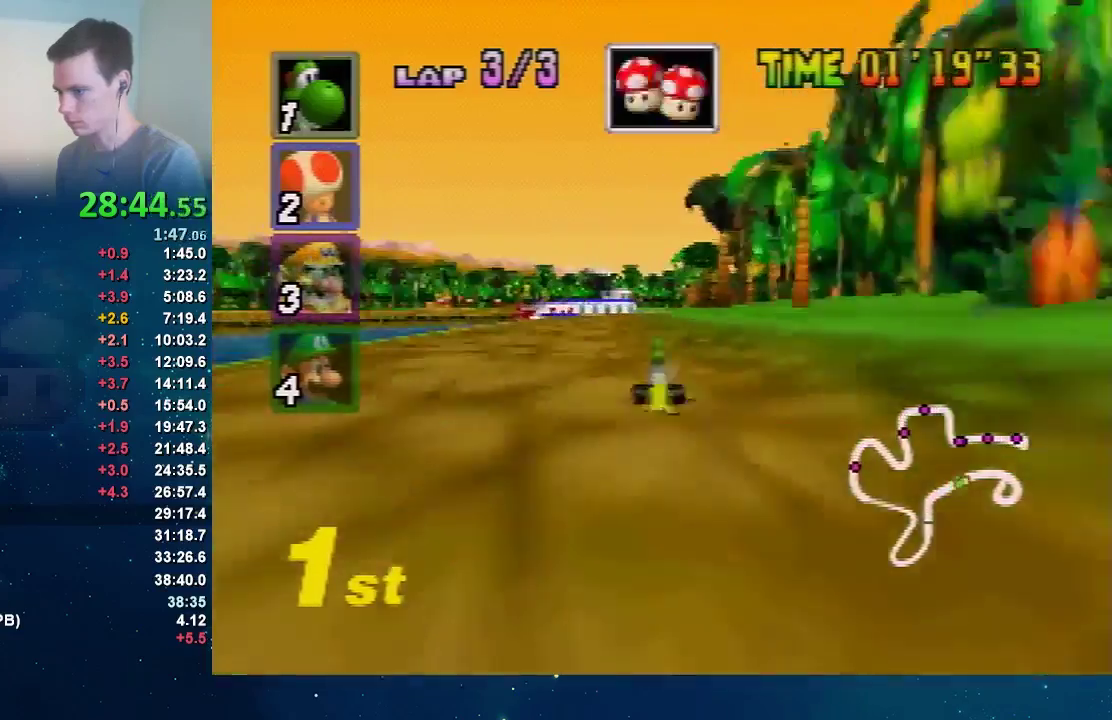
Gameplay with a controller (Nintendo layout); each line is a JSON object with the inputs held at the frame after it. "events" lists button and stick changes between this image and that frame as [ms after this image, input, new state], when the widget could be followed in between. Not read: L3 R3 Z.
{"buttons": ["A"], "left_stick": "center", "events": [[67, "left_stick", "up-right"], [134, "left_stick", "center"]]}
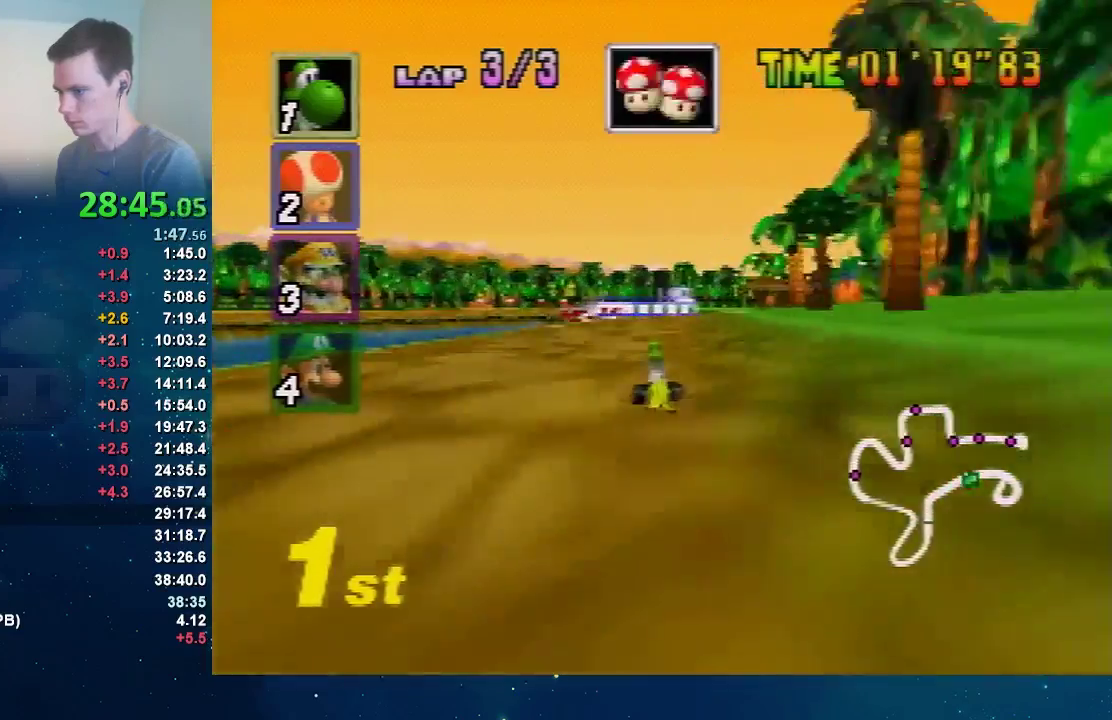
{"buttons": ["A", "R1"], "left_stick": "center", "events": [[67, "left_stick", "right"], [300, "R1", "down"], [400, "left_stick", "center"]]}
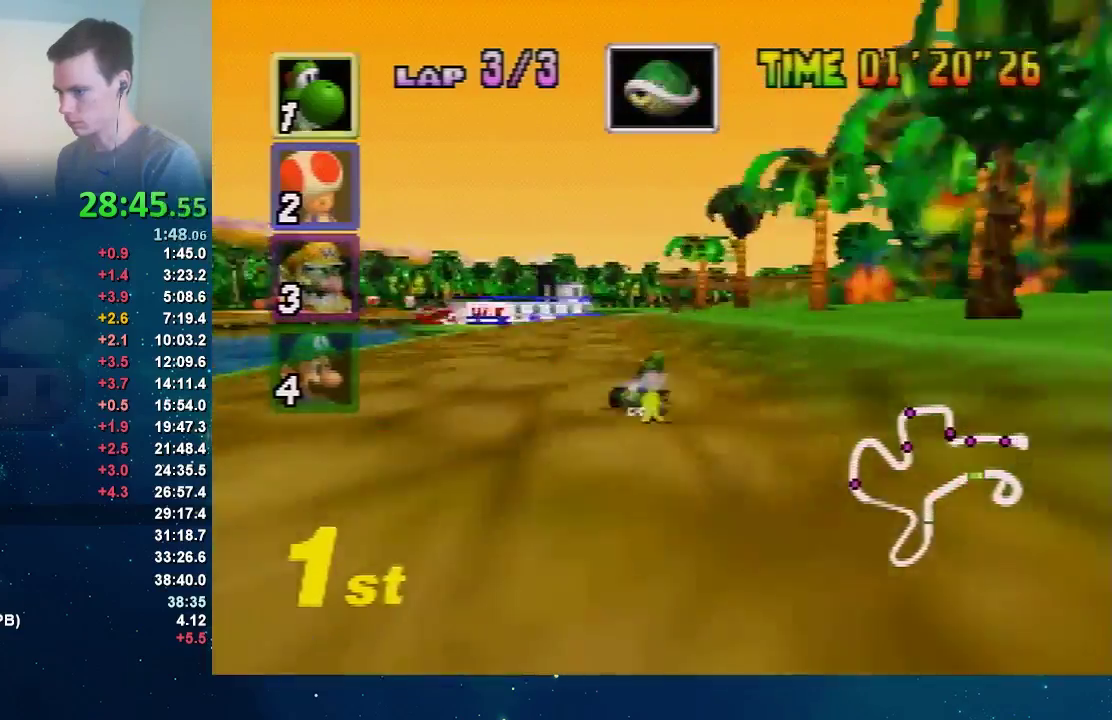
{"buttons": ["A", "R1"], "left_stick": "left", "events": [[100, "left_stick", "left"]]}
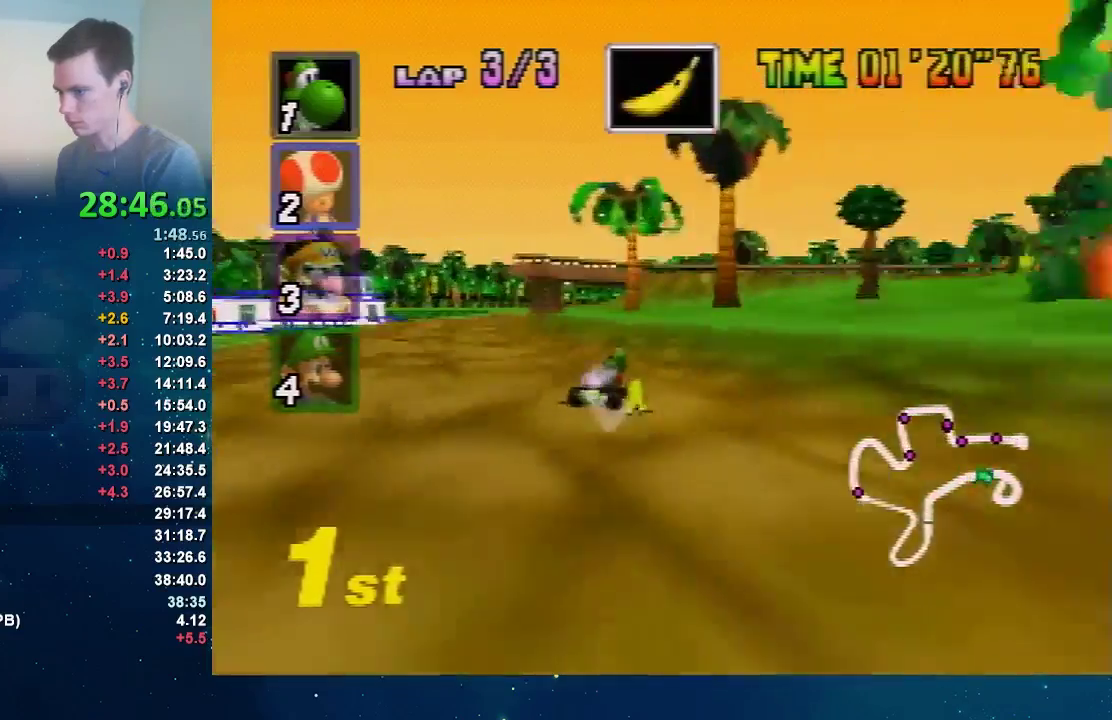
{"buttons": ["A", "R1"], "left_stick": "right", "events": [[100, "left_stick", "up-right"], [200, "left_stick", "left"], [434, "left_stick", "right"]]}
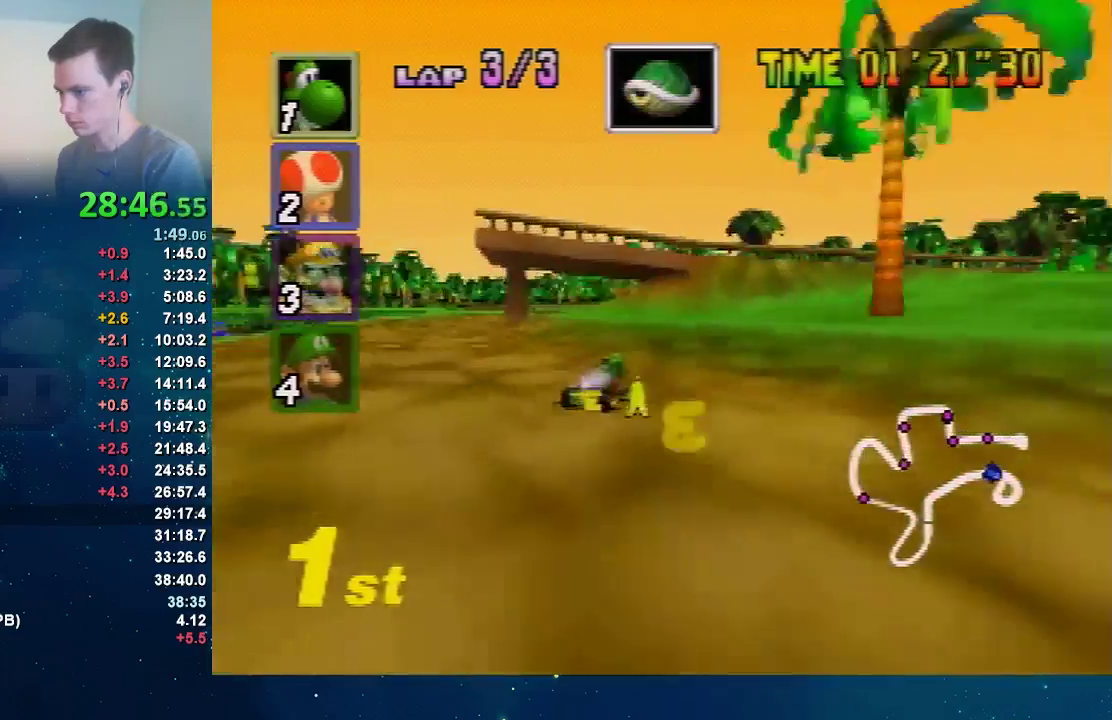
{"buttons": ["A"], "left_stick": "center", "events": [[100, "R1", "up"], [100, "left_stick", "left"], [434, "left_stick", "center"]]}
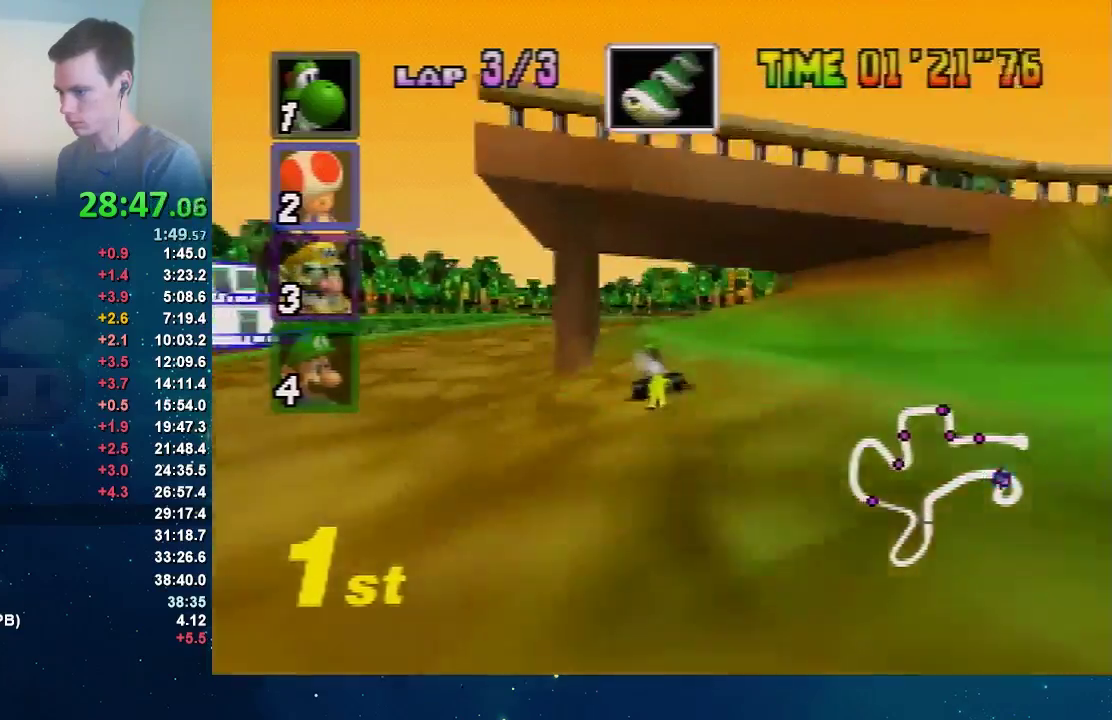
{"buttons": ["A", "R1"], "left_stick": "right", "events": [[167, "left_stick", "right"], [333, "R1", "down"]]}
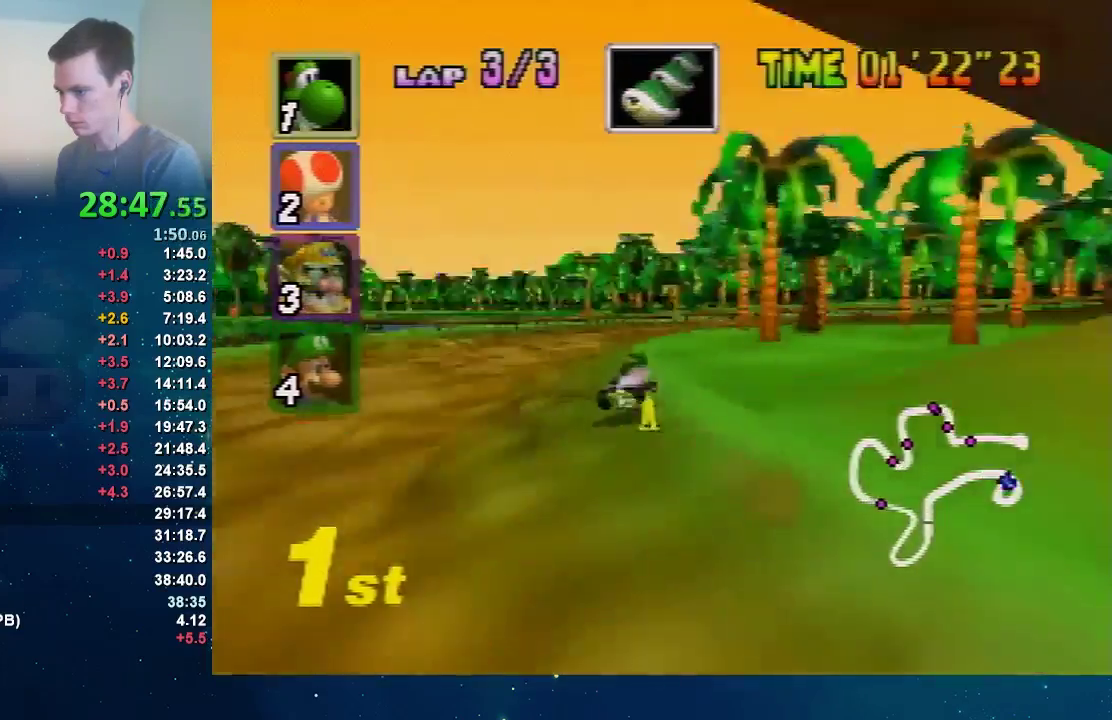
{"buttons": ["A", "R1"], "left_stick": "right", "events": [[34, "R1", "up"], [134, "R1", "down"], [334, "R1", "up"], [401, "R1", "down"]]}
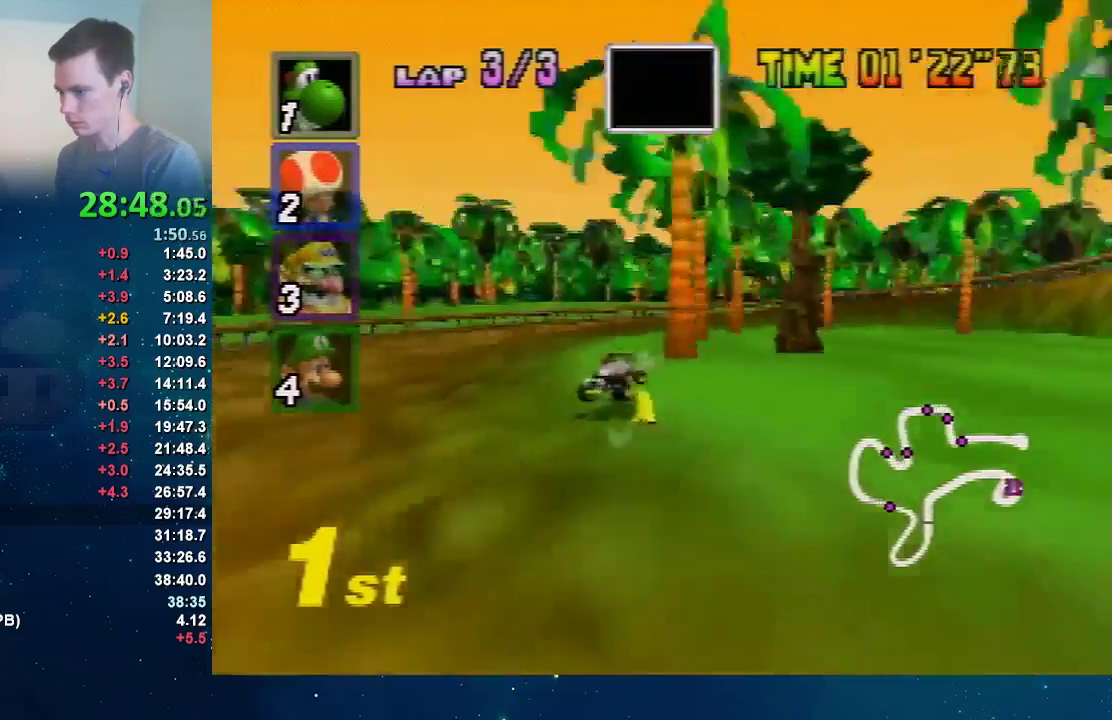
{"buttons": ["A", "R1"], "left_stick": "right", "events": []}
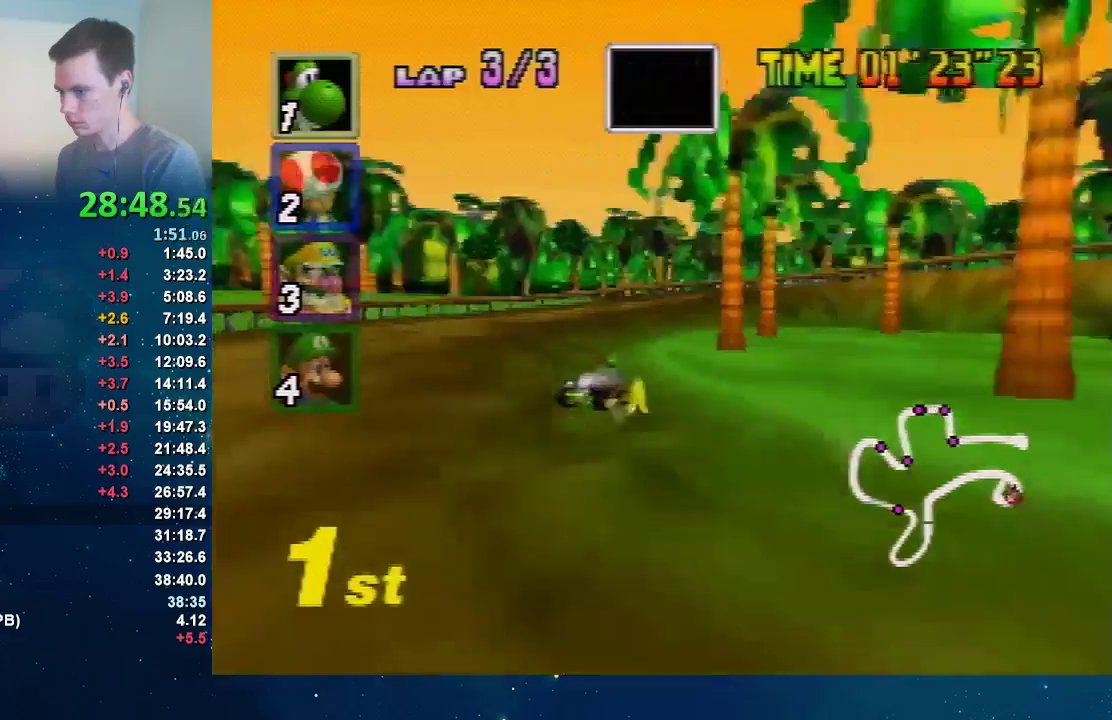
{"buttons": ["A"], "left_stick": "right", "events": [[401, "R1", "up"]]}
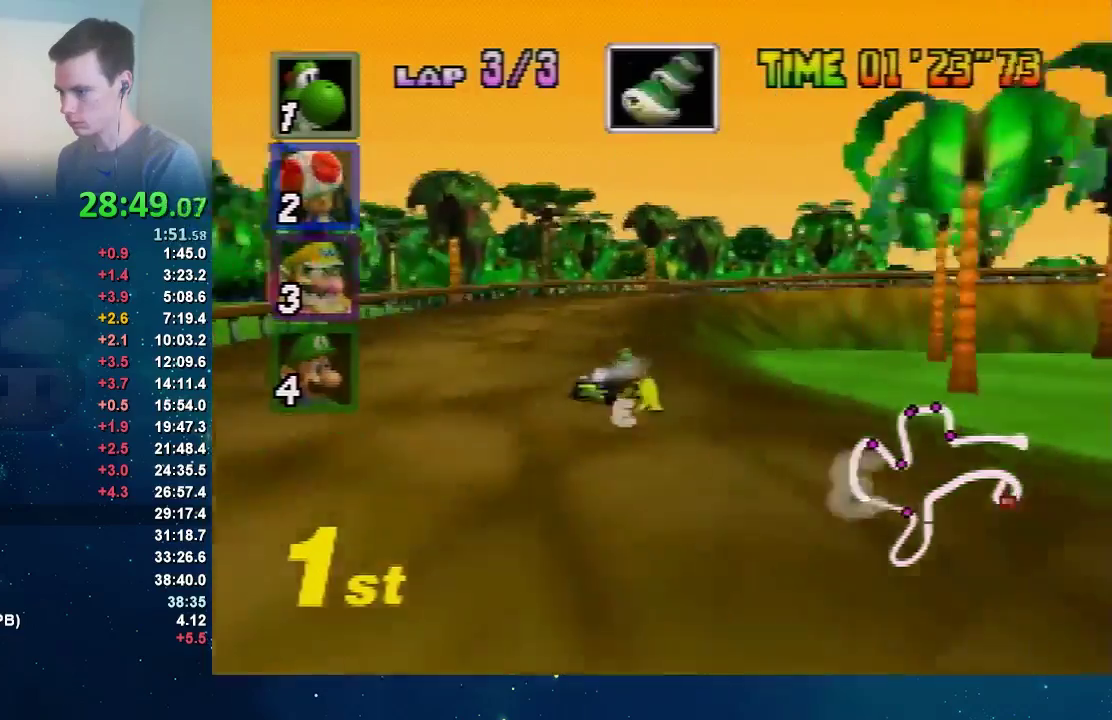
{"buttons": ["A", "R1"], "left_stick": "right", "events": [[233, "R1", "down"]]}
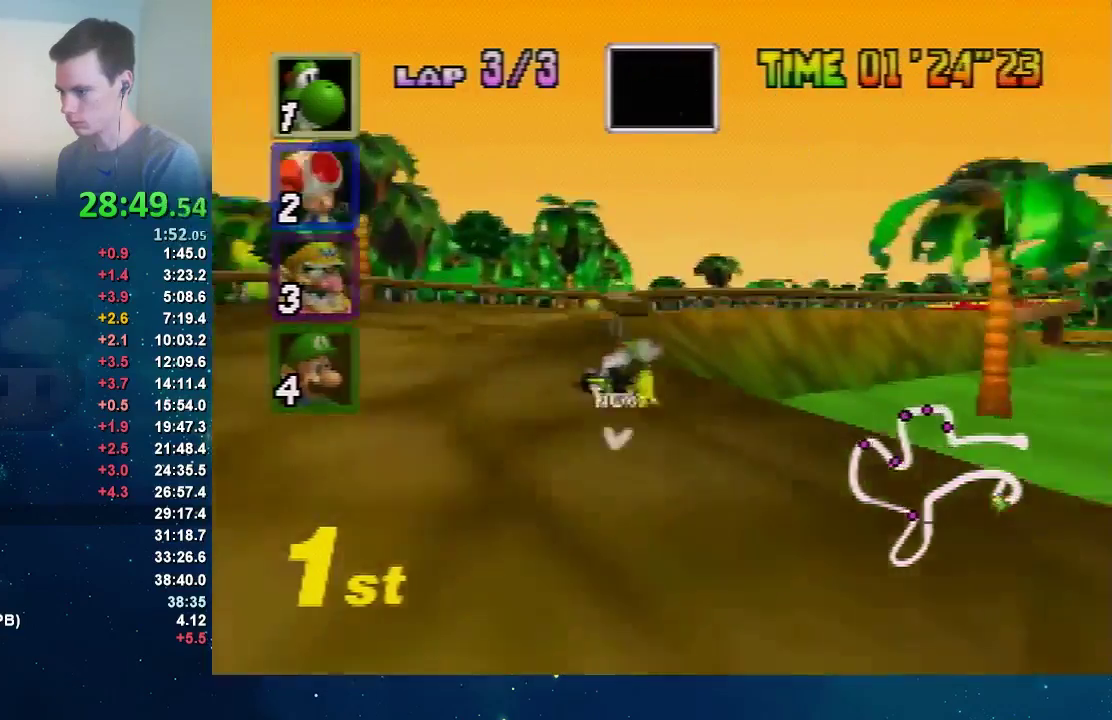
{"buttons": ["A", "R1"], "left_stick": "right", "events": [[267, "R1", "up"], [467, "R1", "down"]]}
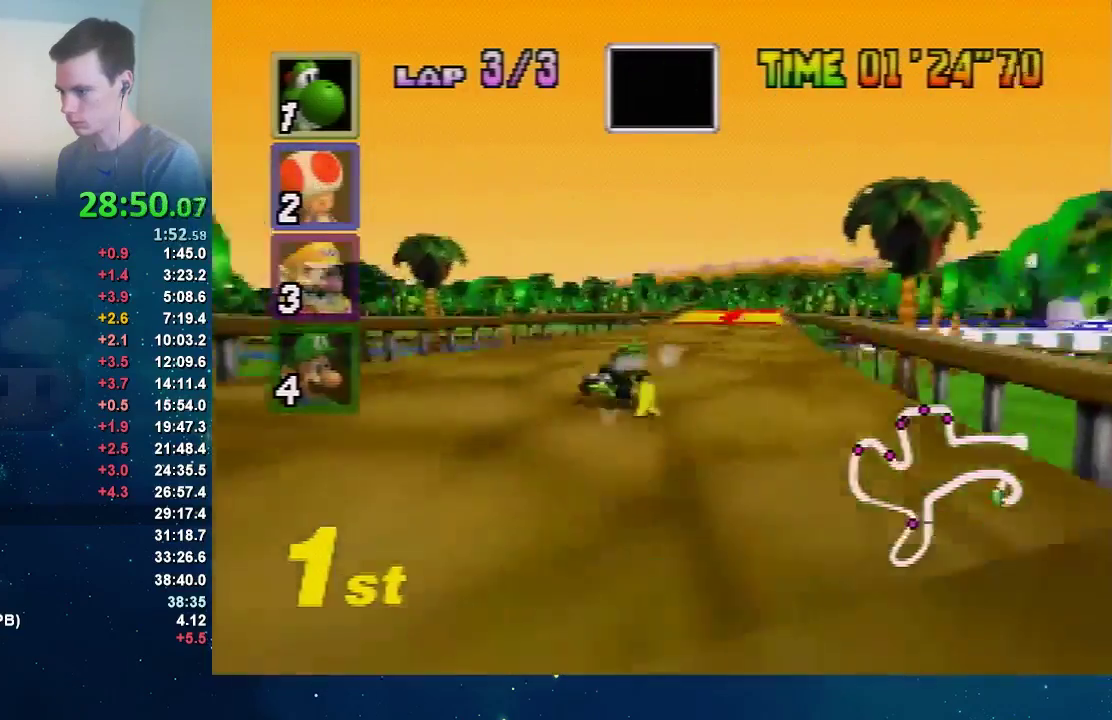
{"buttons": ["A"], "left_stick": "center", "events": [[133, "R1", "up"], [200, "left_stick", "center"], [267, "left_stick", "left"], [367, "left_stick", "center"]]}
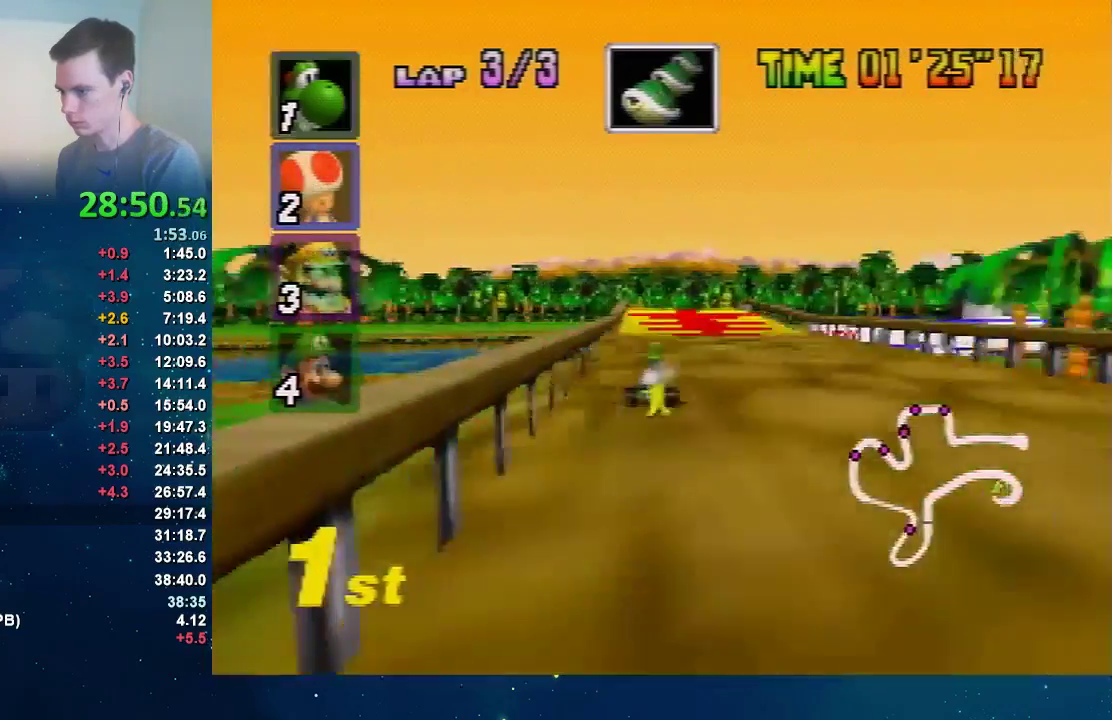
{"buttons": ["A", "R1"], "left_stick": "center", "events": [[100, "left_stick", "left"], [134, "R1", "down"], [234, "left_stick", "center"]]}
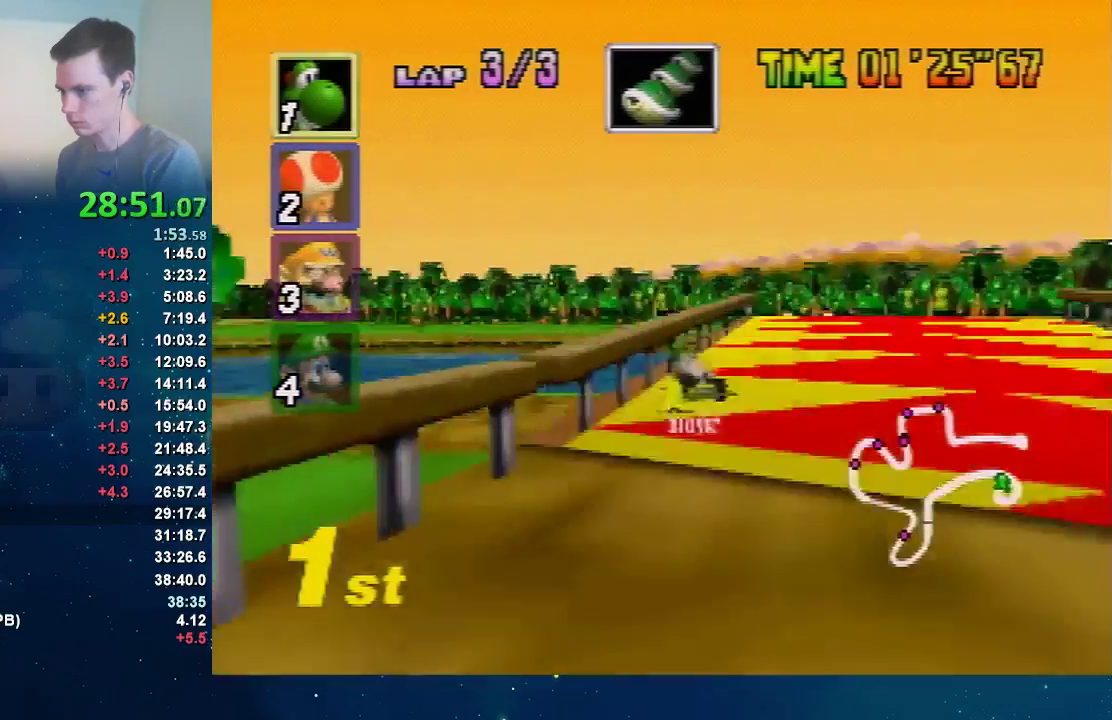
{"buttons": ["A", "R1"], "left_stick": "center", "events": [[233, "left_stick", "left"], [333, "left_stick", "center"]]}
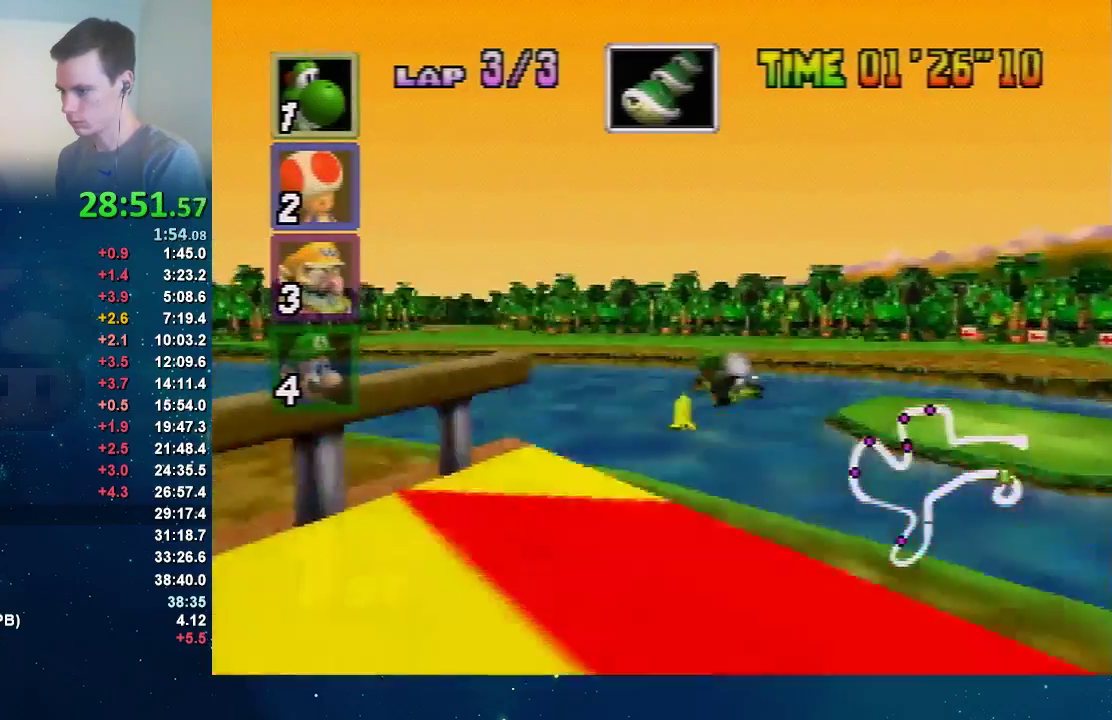
{"buttons": ["A", "R1"], "left_stick": "center", "events": []}
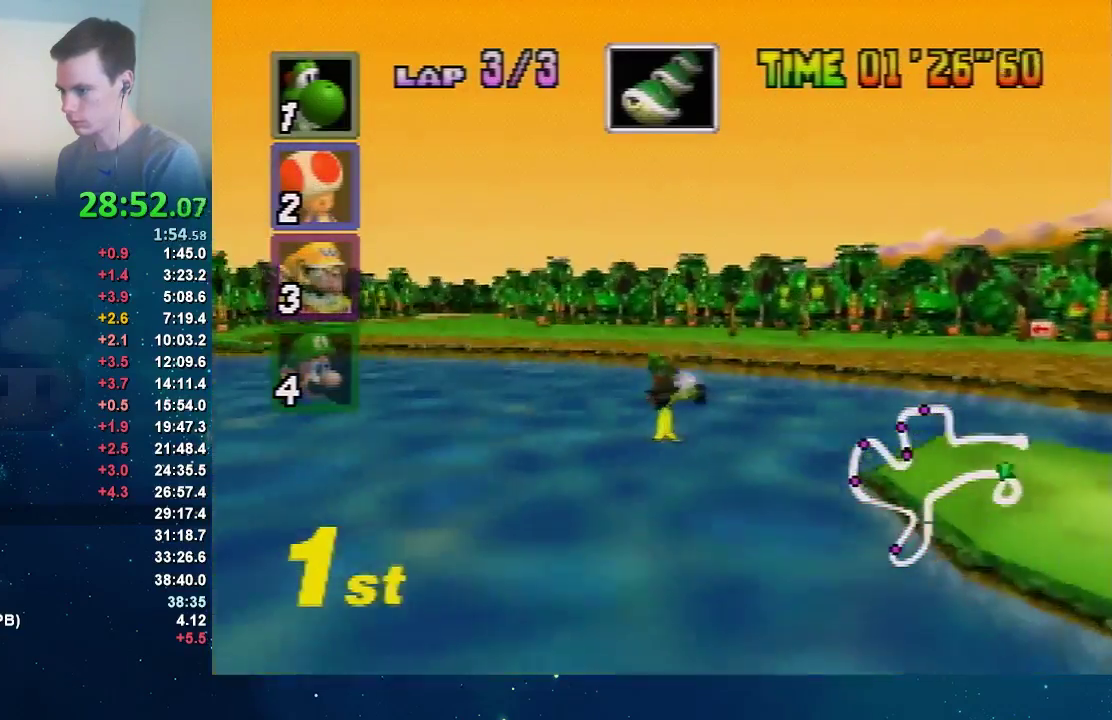
{"buttons": ["A", "R1"], "left_stick": "center", "events": []}
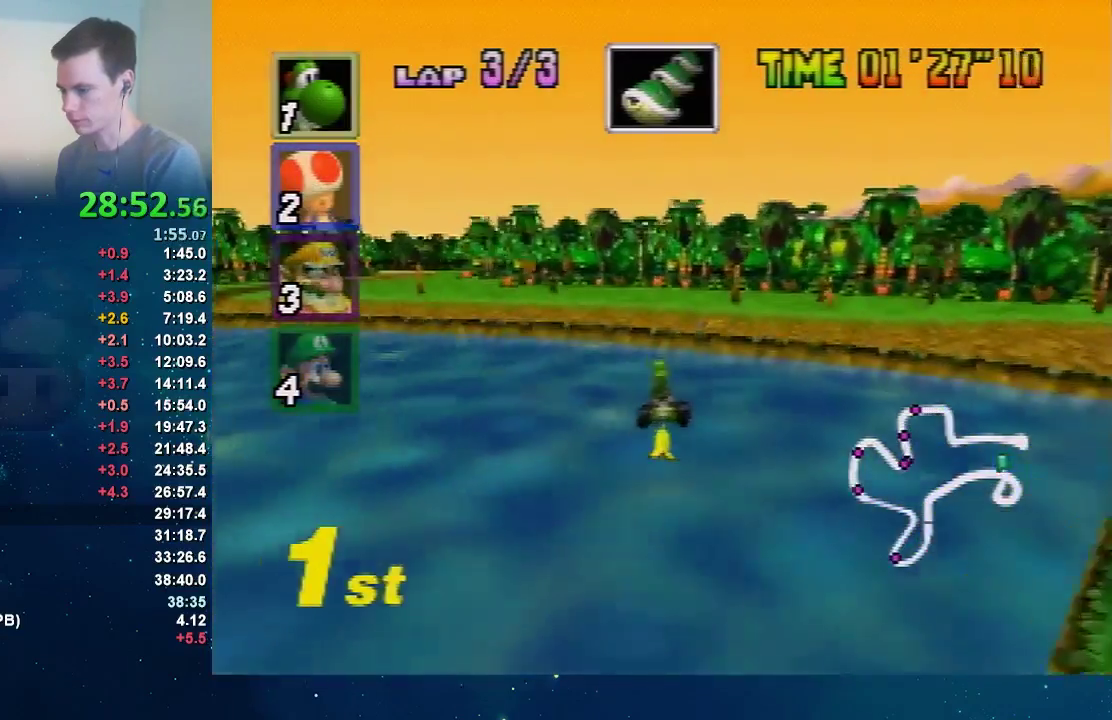
{"buttons": ["A"], "left_stick": "left", "events": [[34, "R1", "up"], [34, "left_stick", "left"], [67, "A", "up"], [501, "A", "down"]]}
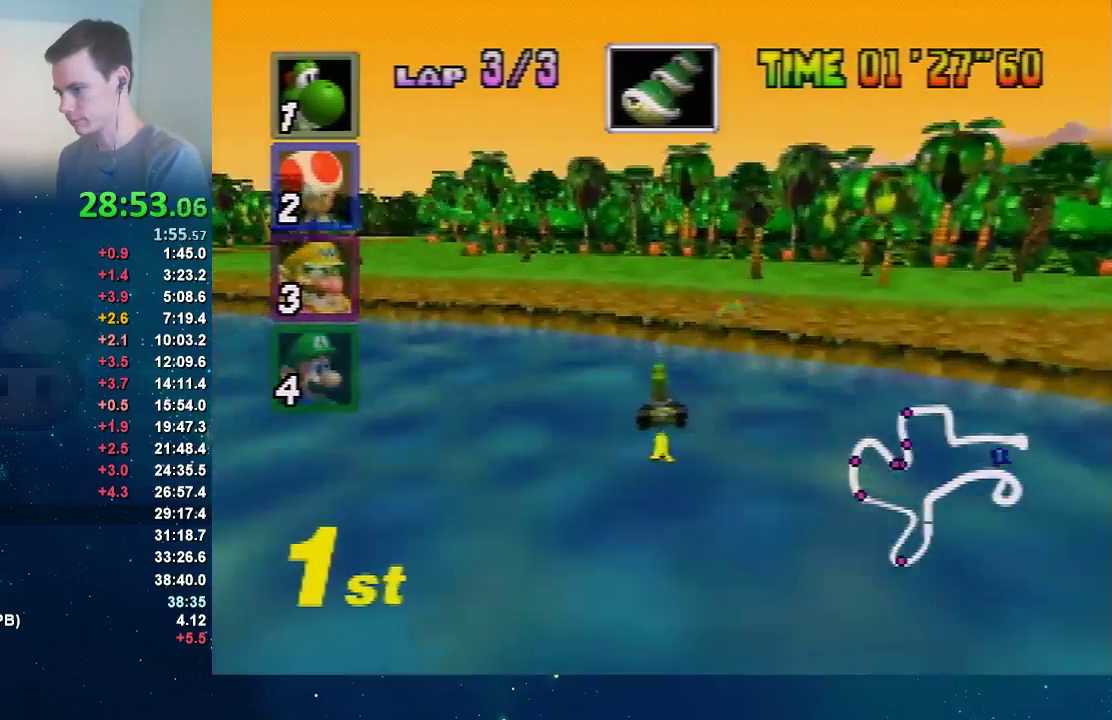
{"buttons": ["A"], "left_stick": "left", "events": [[67, "A", "up"], [267, "A", "down"], [333, "A", "up"], [500, "A", "down"]]}
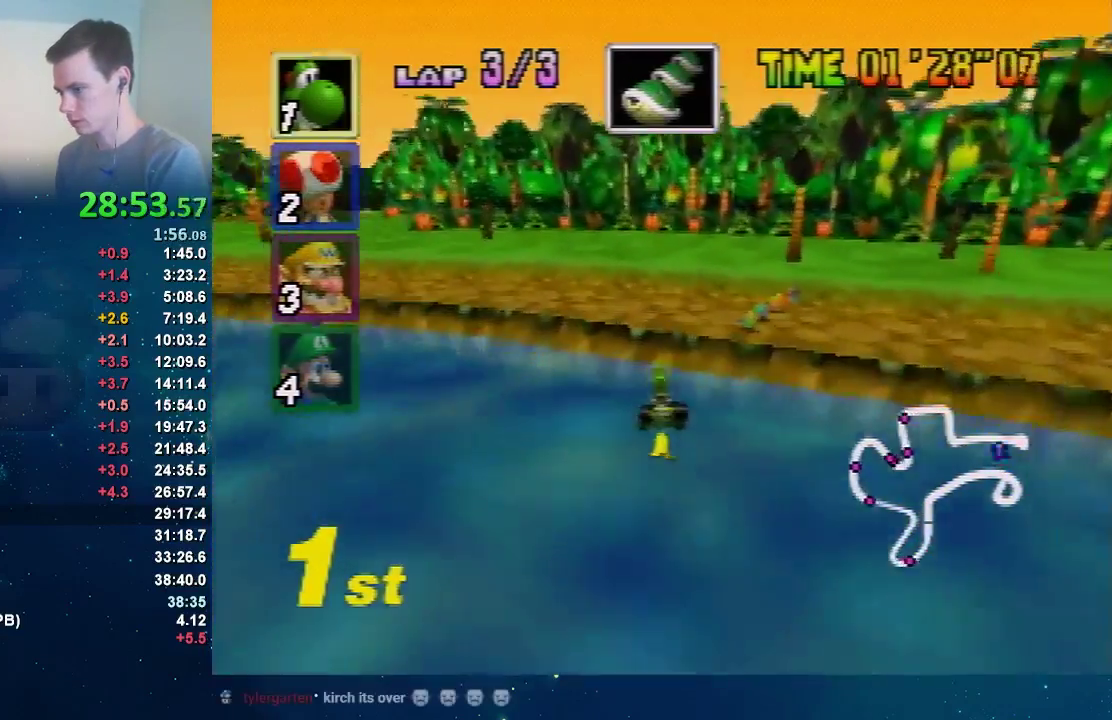
{"buttons": ["A"], "left_stick": "left", "events": [[67, "A", "up"], [134, "A", "down"], [201, "A", "up"], [467, "A", "down"]]}
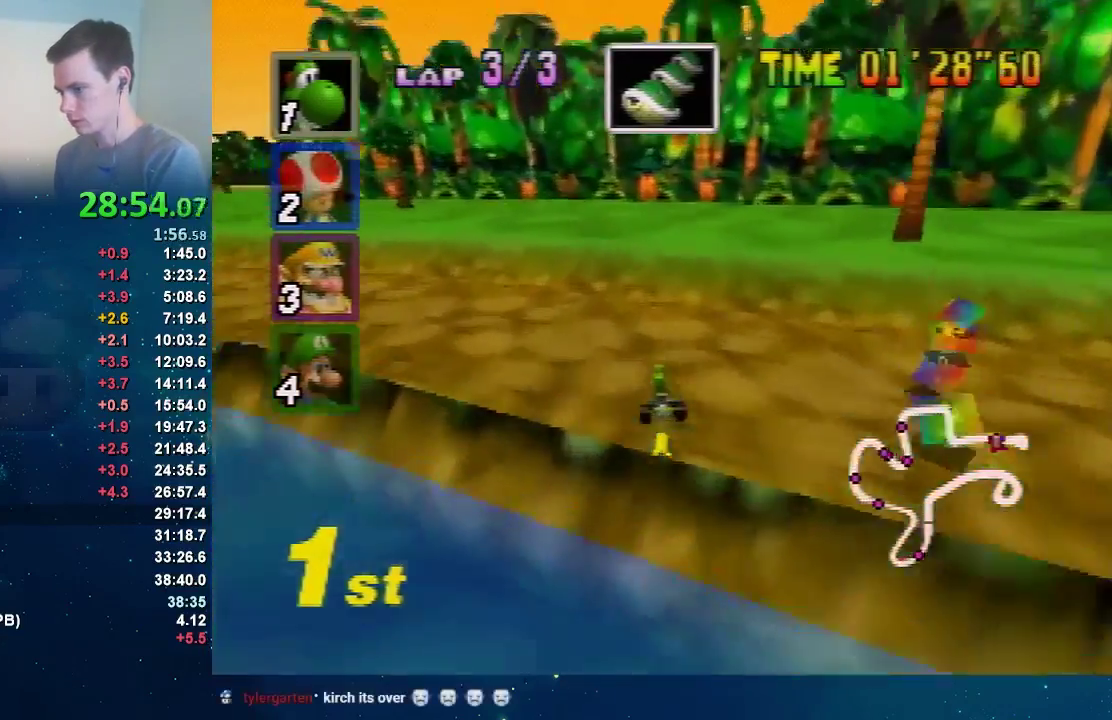
{"buttons": ["A"], "left_stick": "left", "events": [[33, "A", "up"], [200, "A", "down"], [267, "A", "up"], [434, "A", "down"]]}
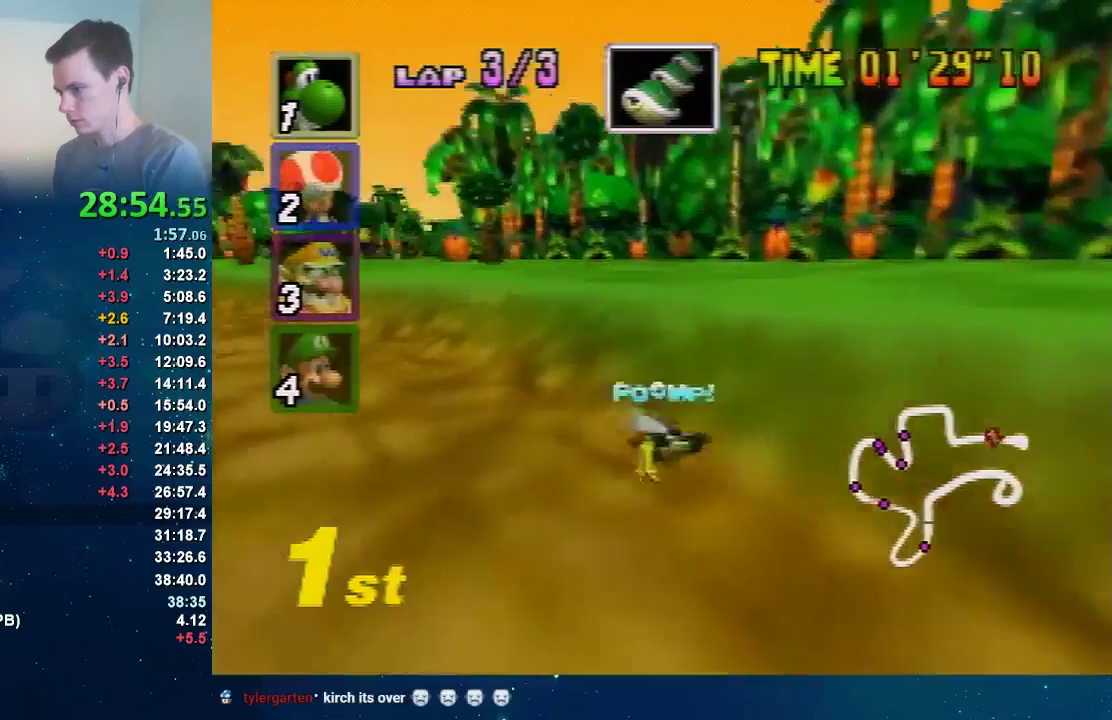
{"buttons": ["A"], "left_stick": "left", "events": [[100, "A", "up"], [167, "A", "down"]]}
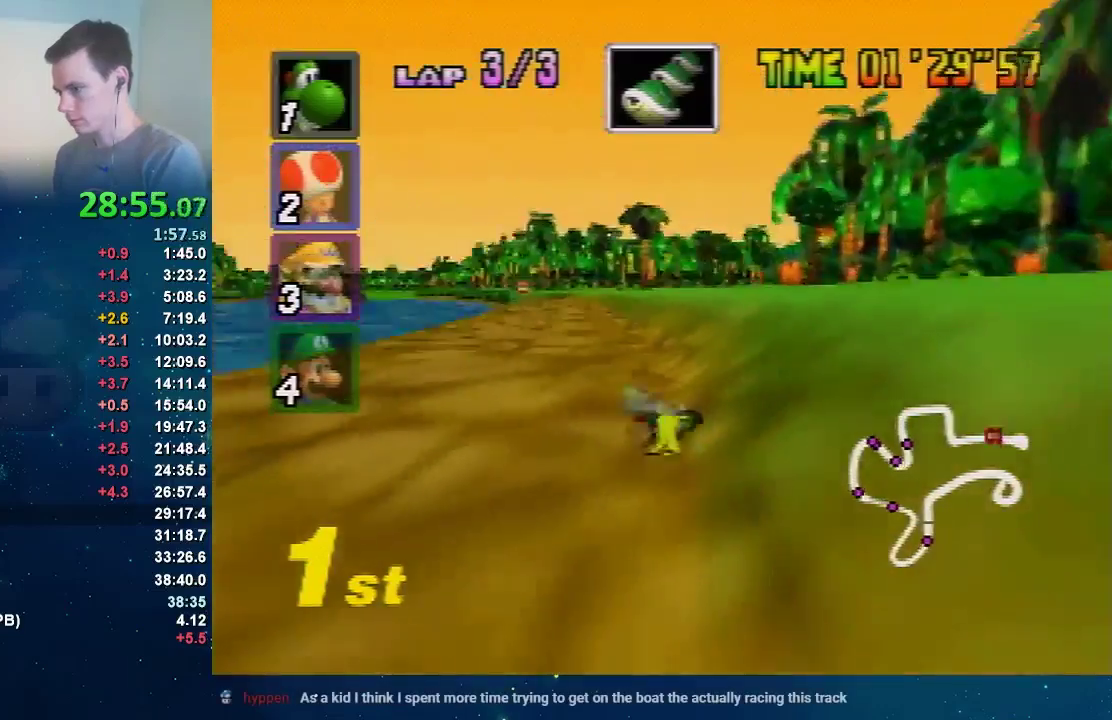
{"buttons": ["A"], "left_stick": "center", "events": [[133, "left_stick", "center"], [233, "left_stick", "right"], [400, "left_stick", "center"]]}
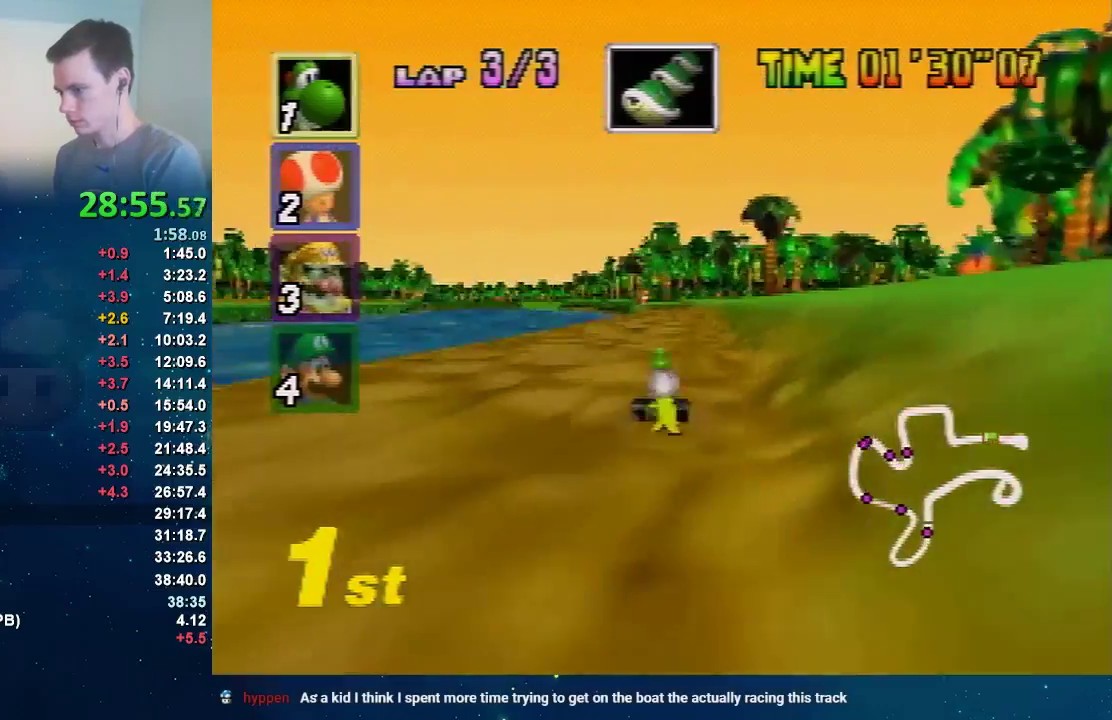
{"buttons": ["A"], "left_stick": "center", "events": [[301, "left_stick", "right"], [401, "left_stick", "center"]]}
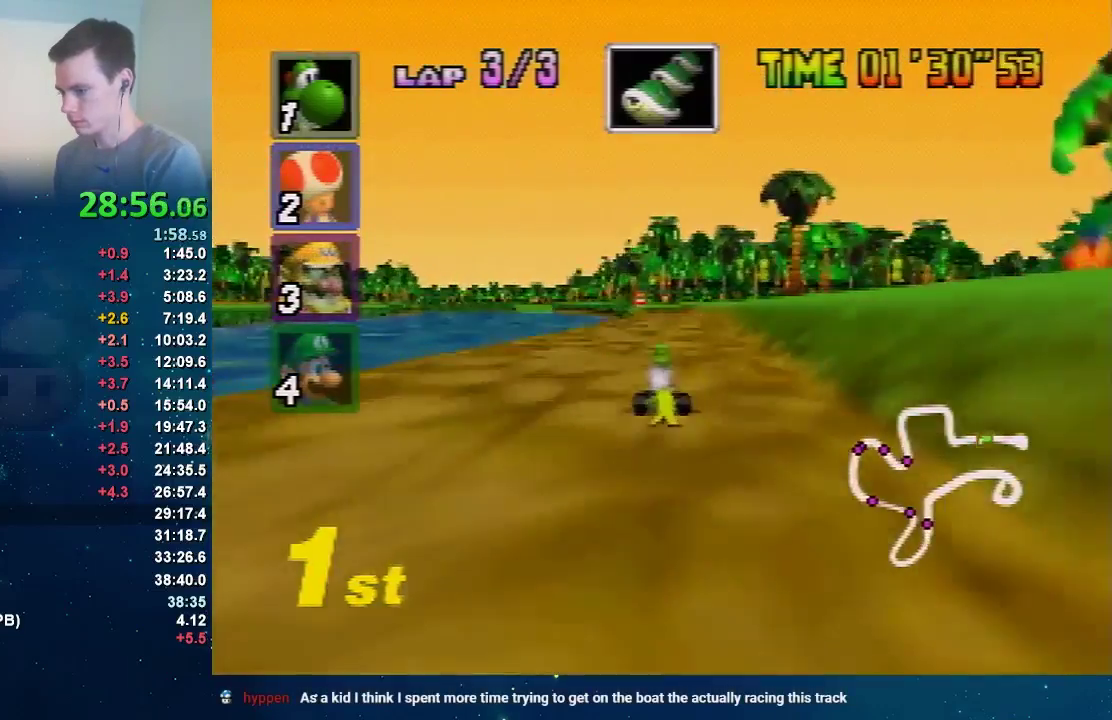
{"buttons": ["A"], "left_stick": "center", "events": []}
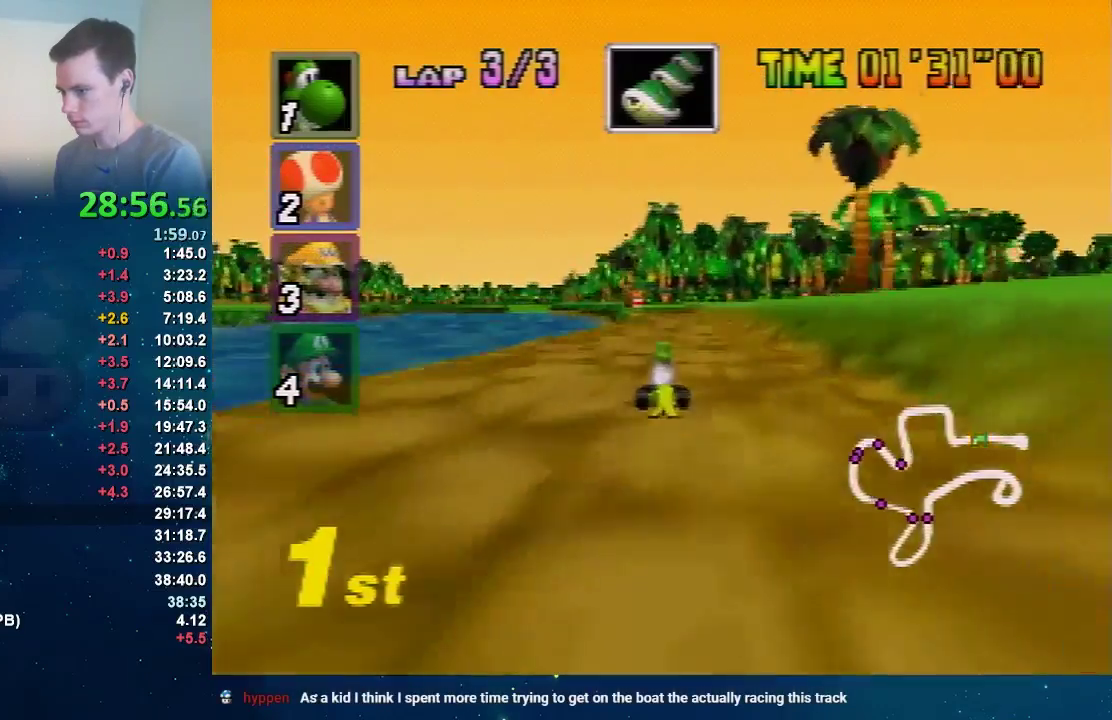
{"buttons": ["A", "R1"], "left_stick": "right", "events": [[301, "left_stick", "right"], [367, "R1", "down"]]}
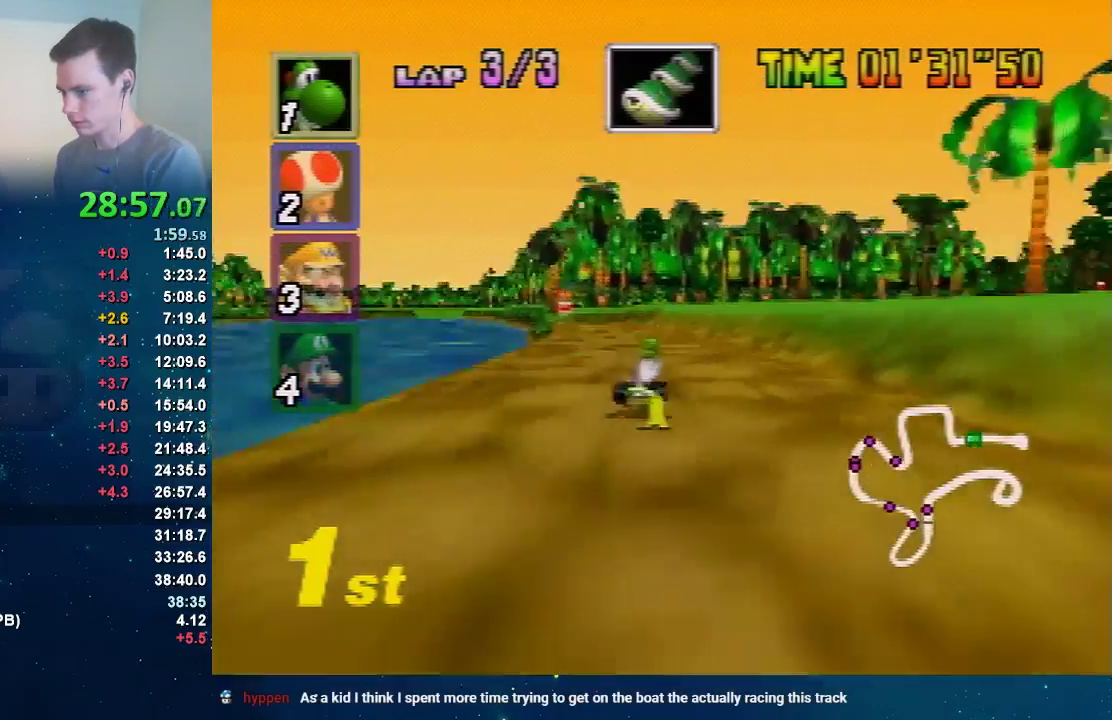
{"buttons": ["A", "R1"], "left_stick": "left", "events": [[33, "left_stick", "center"], [100, "left_stick", "left"]]}
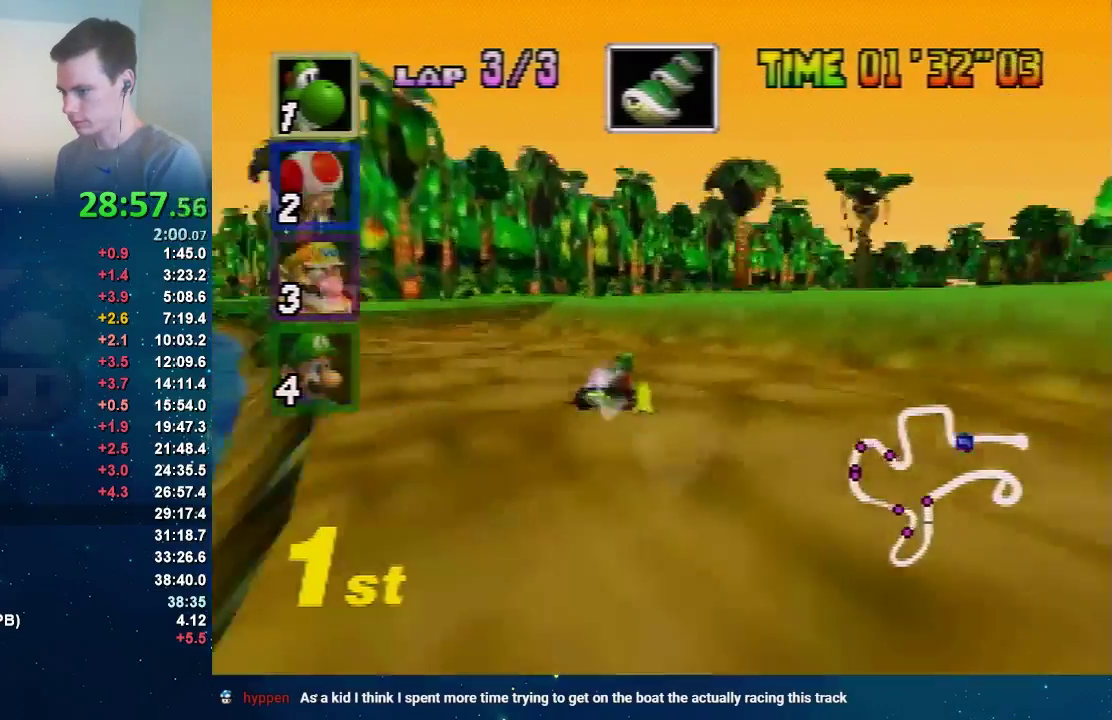
{"buttons": ["A"], "left_stick": "right", "events": [[67, "left_stick", "up-right"], [134, "left_stick", "left"], [334, "left_stick", "right"], [467, "R1", "up"]]}
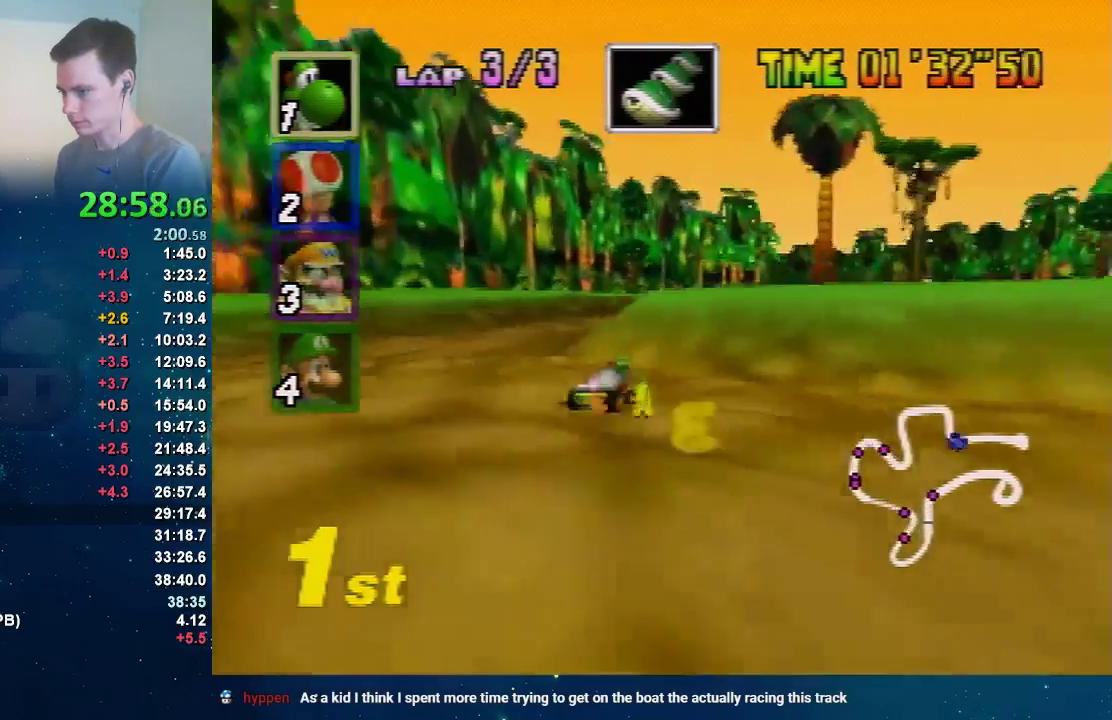
{"buttons": ["A"], "left_stick": "right", "events": []}
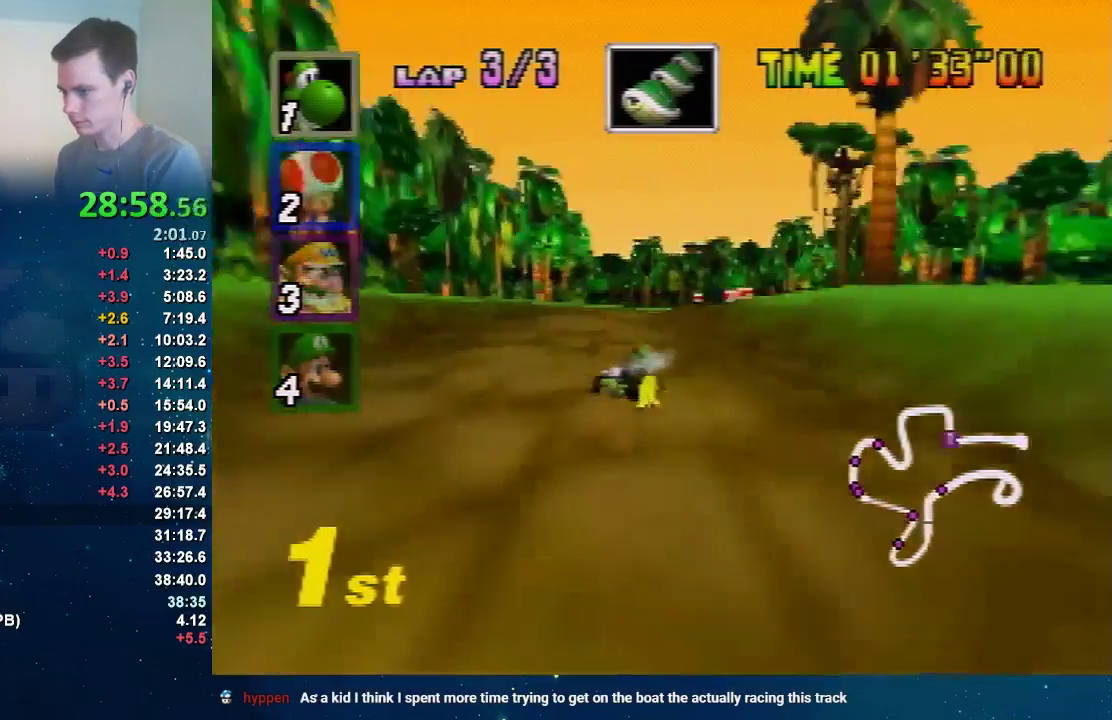
{"buttons": ["A", "R1"], "left_stick": "left", "events": [[67, "left_stick", "left"], [200, "left_stick", "center"], [267, "left_stick", "left"], [301, "R1", "down"]]}